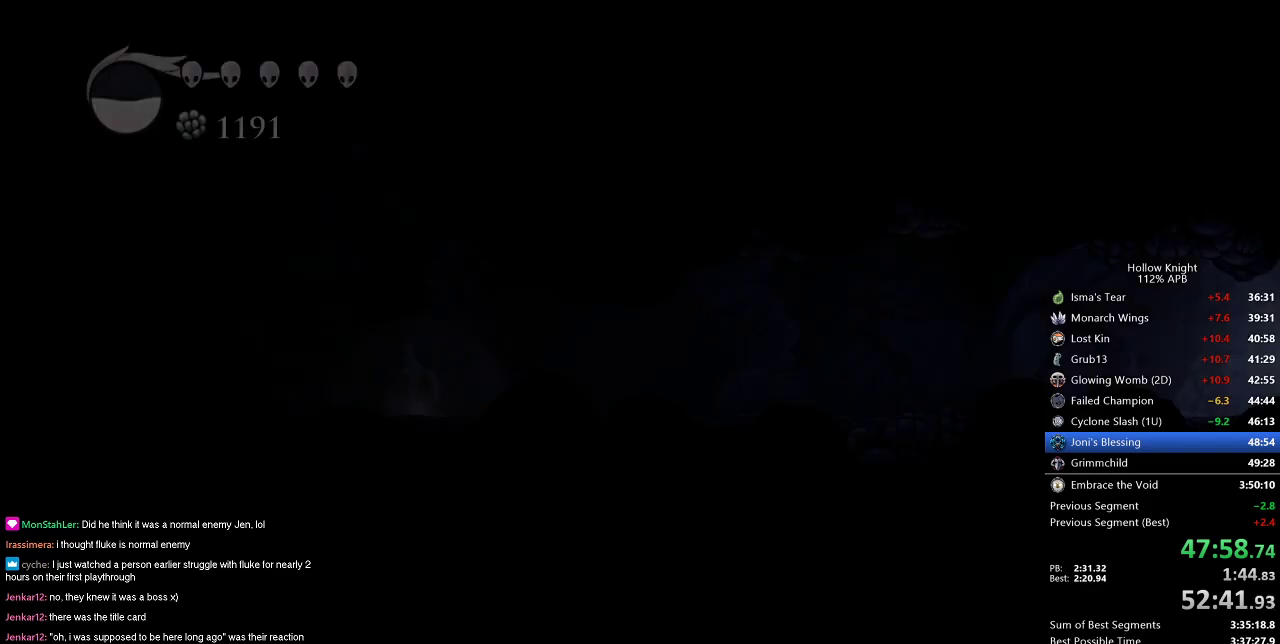
Gameplay with keyboard; each line is a JSON object with the keys held at the frame after it. "events" lists presses ("down") and releases ("up") of "cdash", "dash", "dnail", "down", "heal", "inv", "jump", "left", "nail", "right", "spell" and "up" between this image and that frame as [ms after this image, input, new state], when the widget could be followed in between. No other keys are recorded. Mouse input is not recorded. Key names are as the overlay labels them; some are game actions (e.g. jump) rather than physical keys.
{"keys": ["left"], "events": []}
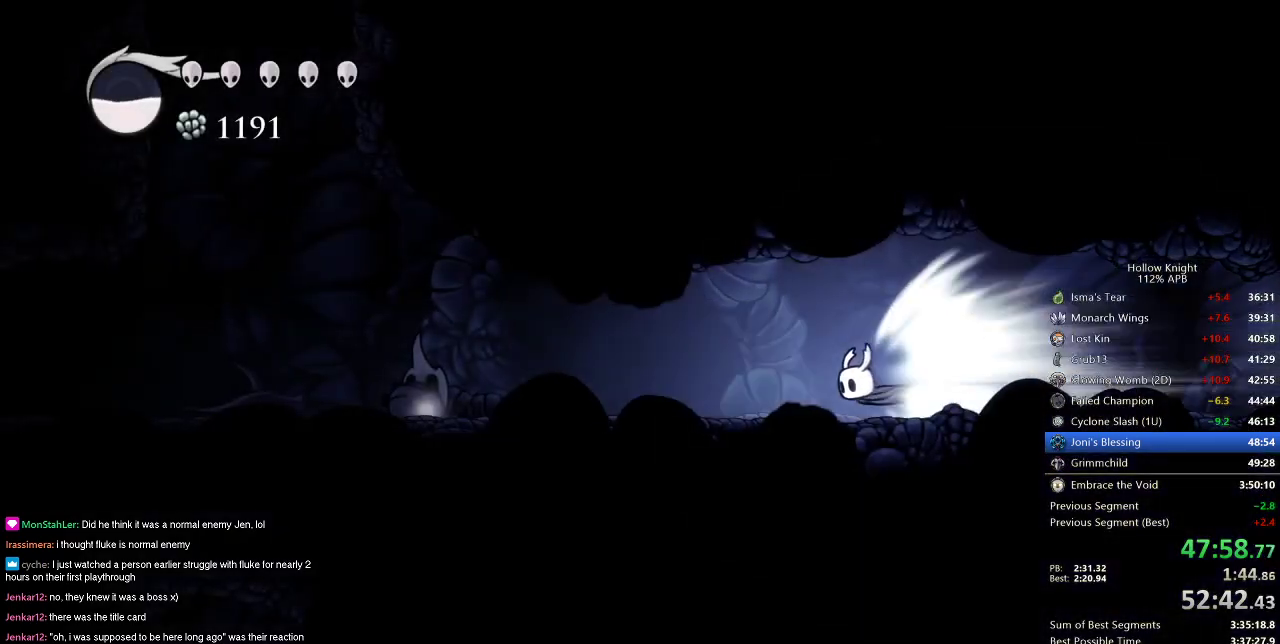
{"keys": ["left"], "events": [[284, "jump", "down"], [384, "jump", "up"]]}
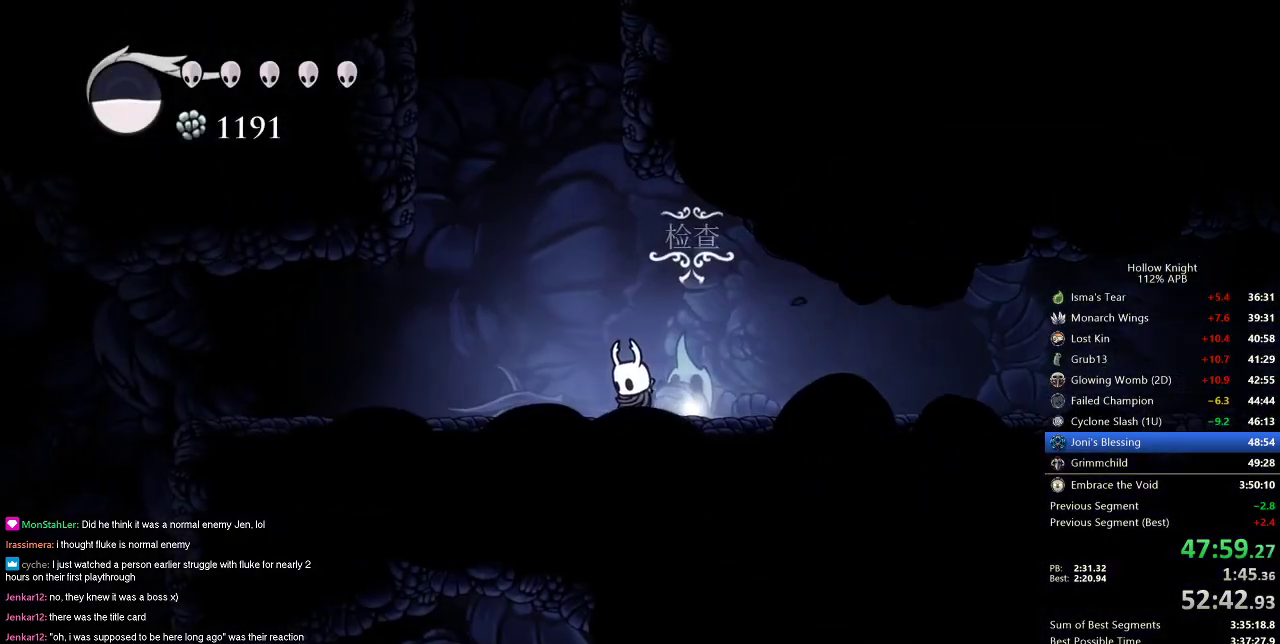
{"keys": ["jump"], "events": [[350, "jump", "down"], [350, "left", "up"]]}
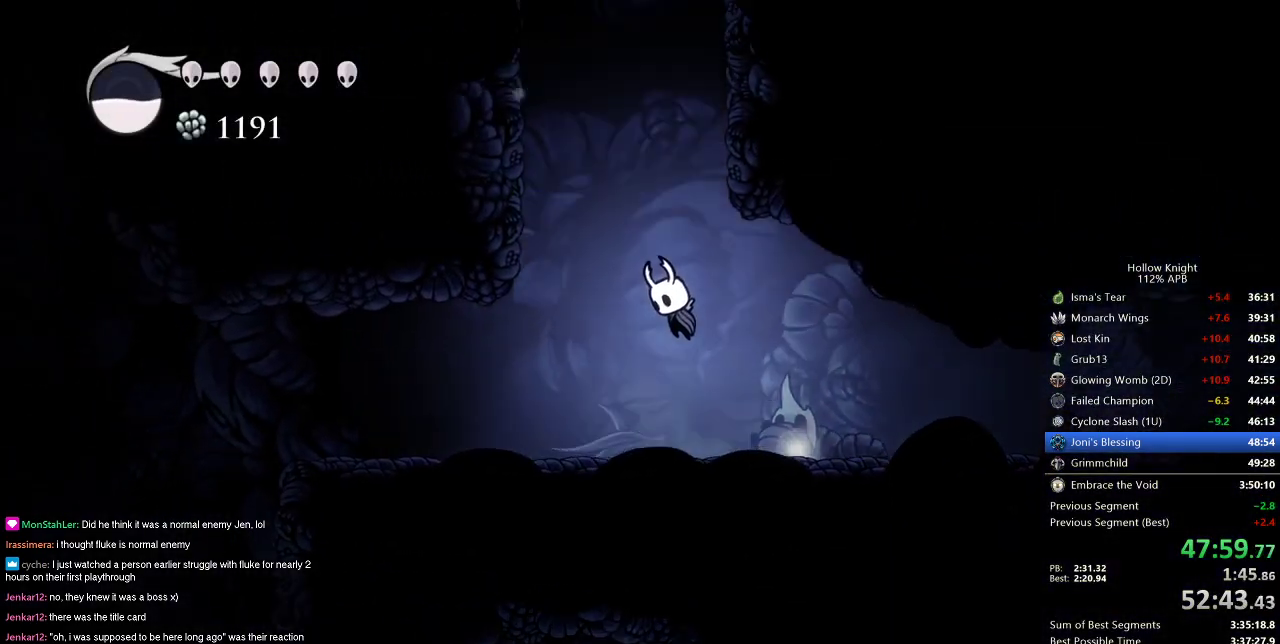
{"keys": ["left"], "events": [[84, "jump", "up"], [84, "left", "down"], [150, "jump", "down"], [467, "jump", "up"]]}
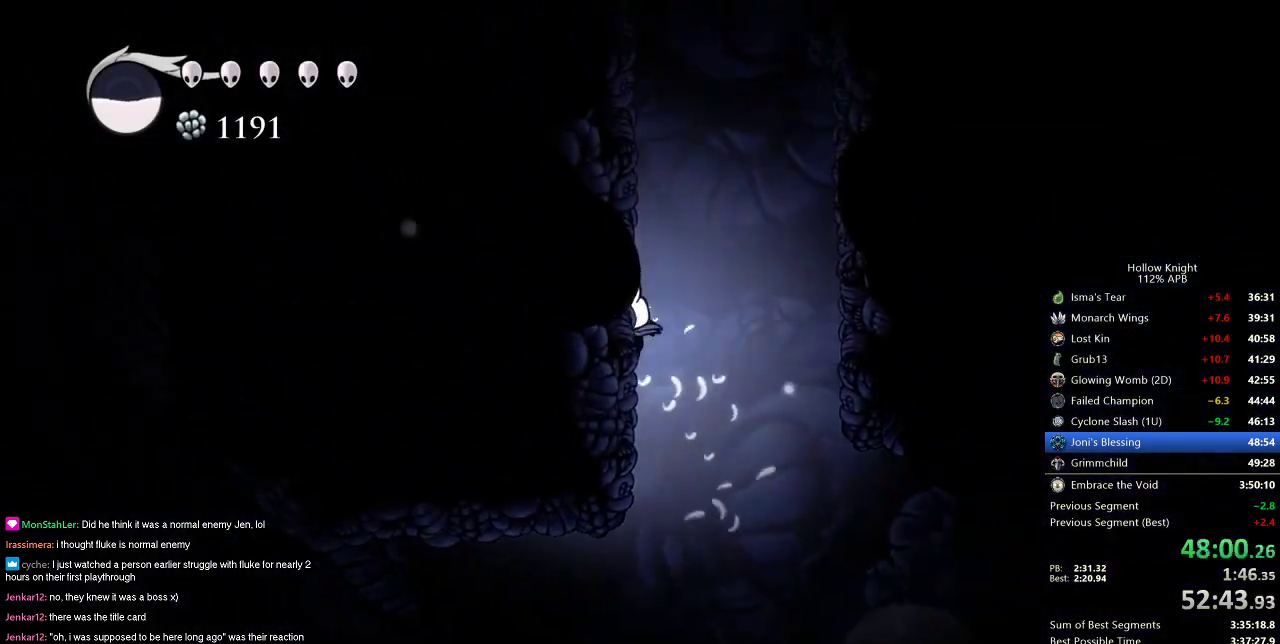
{"keys": ["jump", "left"], "events": [[17, "jump", "down"], [300, "jump", "up"], [317, "jump", "down"]]}
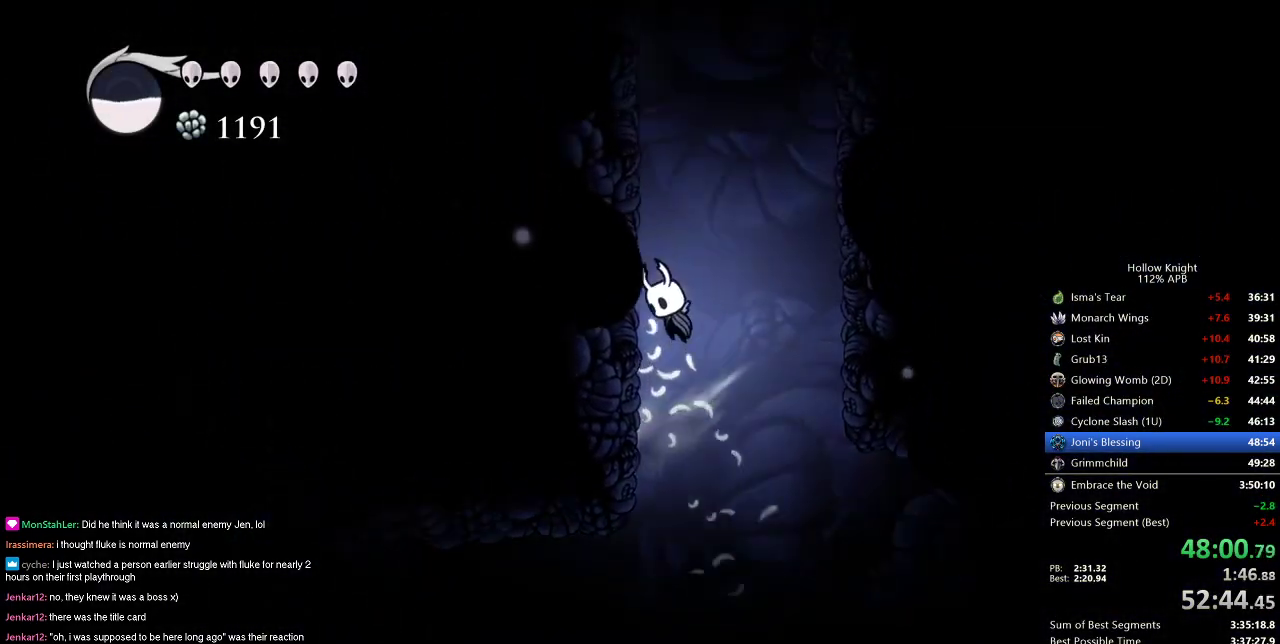
{"keys": ["jump", "left"], "events": [[117, "jump", "up"], [167, "jump", "down"], [434, "jump", "up"], [484, "jump", "down"]]}
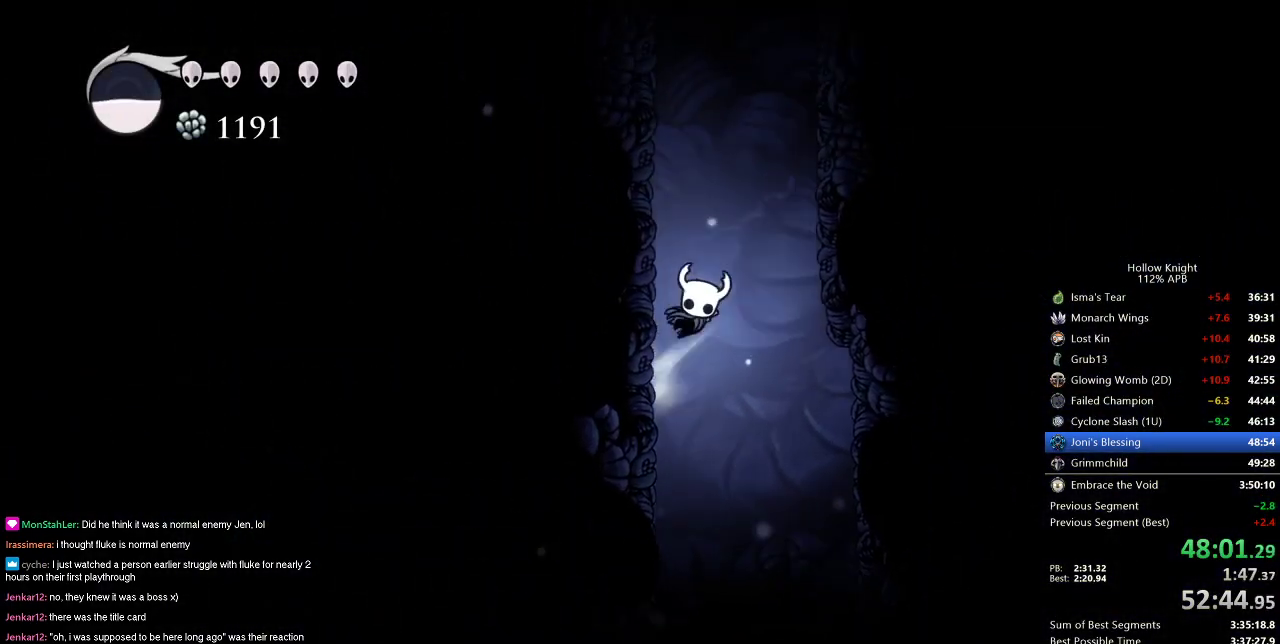
{"keys": ["jump", "left"], "events": [[250, "jump", "up"], [300, "jump", "down"]]}
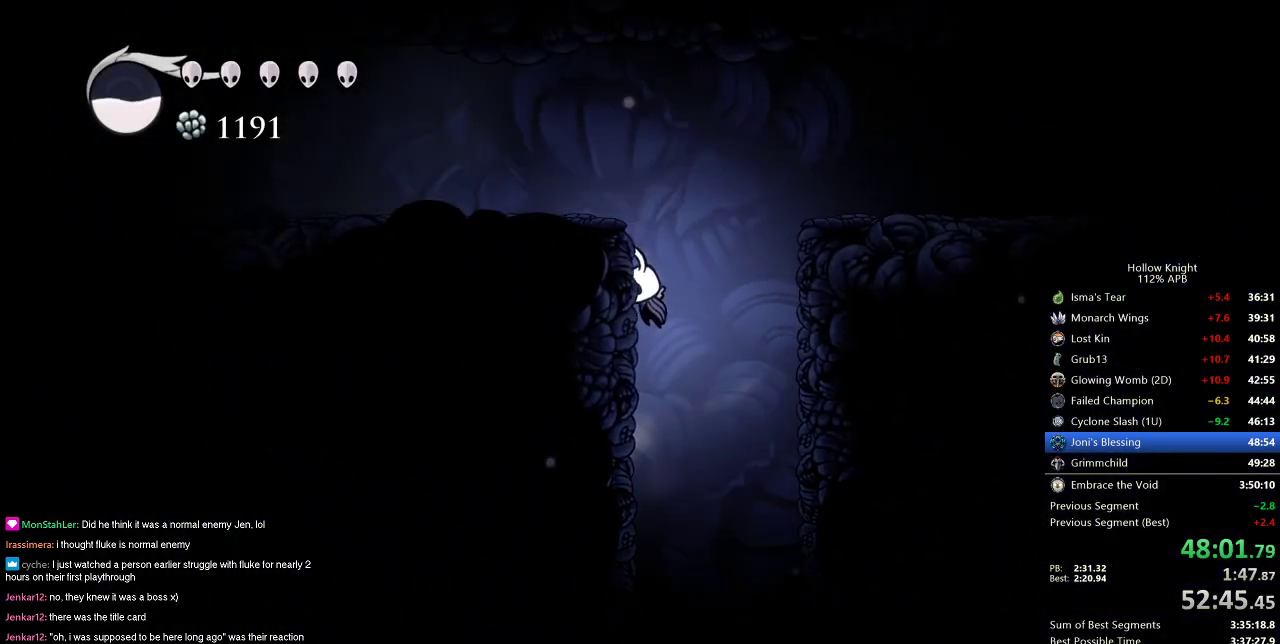
{"keys": ["left"], "events": [[34, "jump", "up"], [134, "jump", "down"], [334, "dash", "down"], [334, "jump", "up"], [467, "dash", "up"]]}
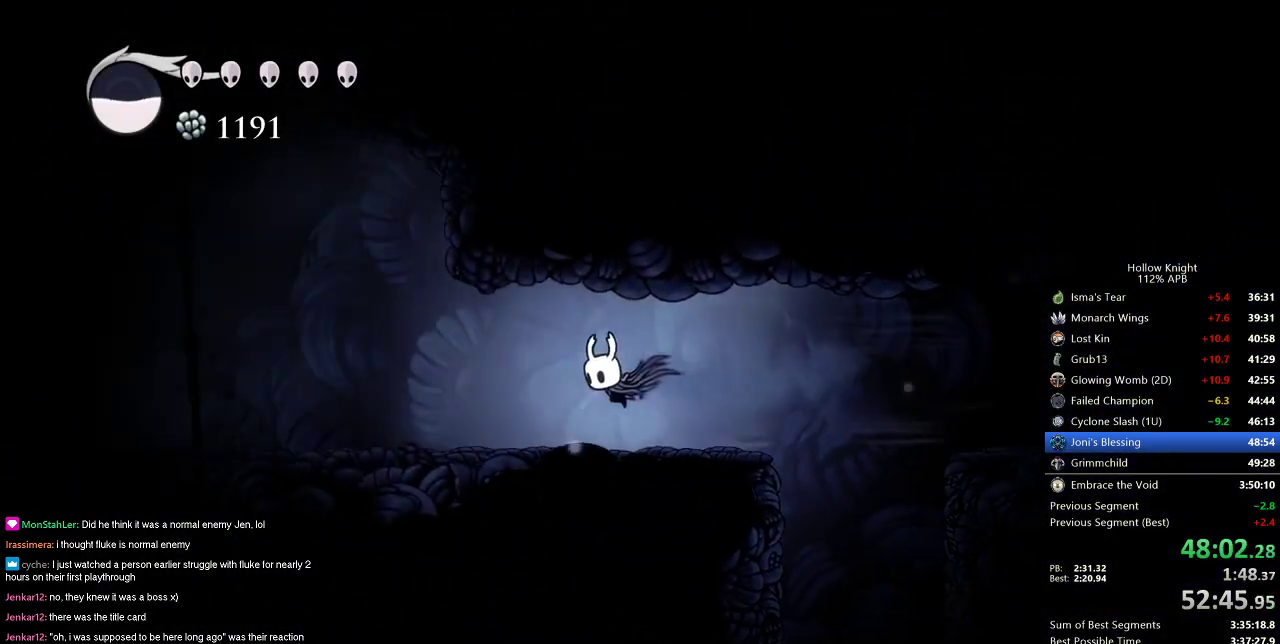
{"keys": ["jump", "left"], "events": [[434, "jump", "down"]]}
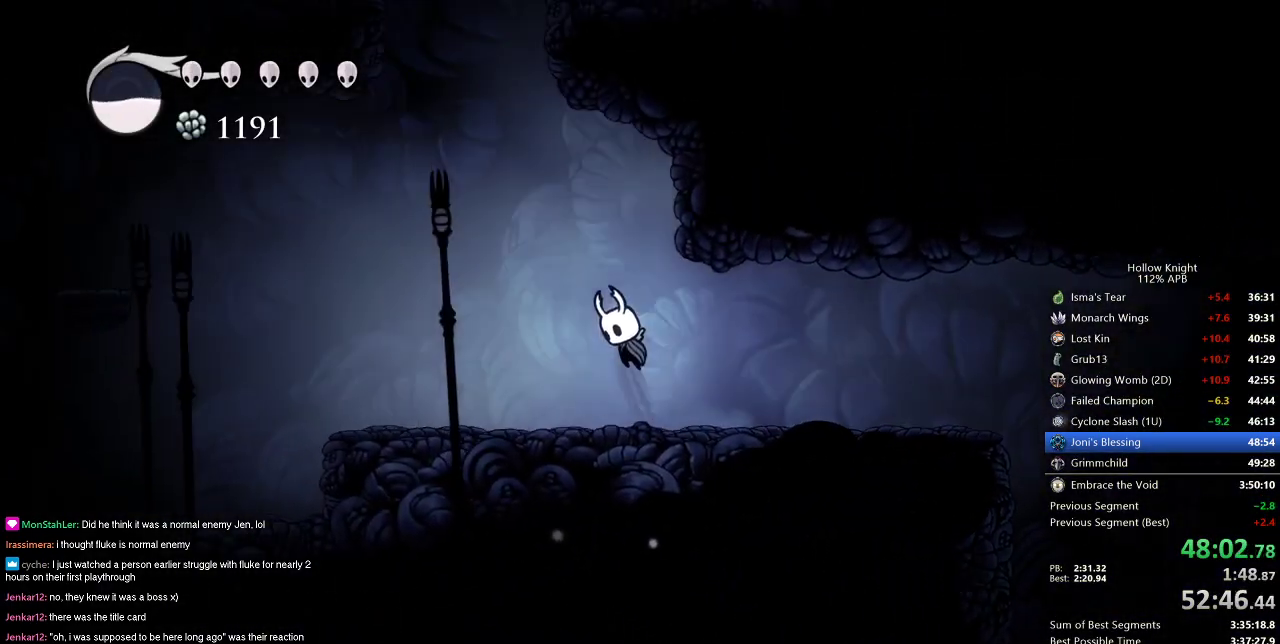
{"keys": ["jump", "right"], "events": [[267, "jump", "up"], [317, "jump", "down"], [401, "left", "up"], [501, "right", "down"]]}
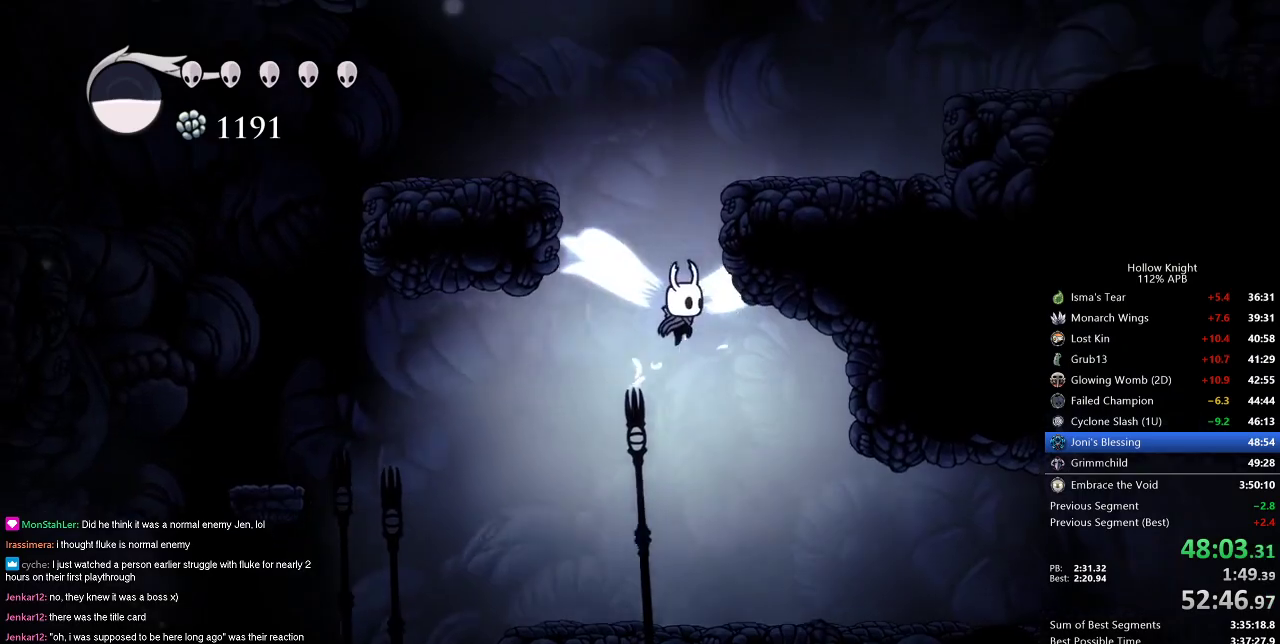
{"keys": ["jump"], "events": [[183, "jump", "up"], [233, "jump", "down"], [283, "left", "down"], [317, "left", "up"], [317, "right", "up"]]}
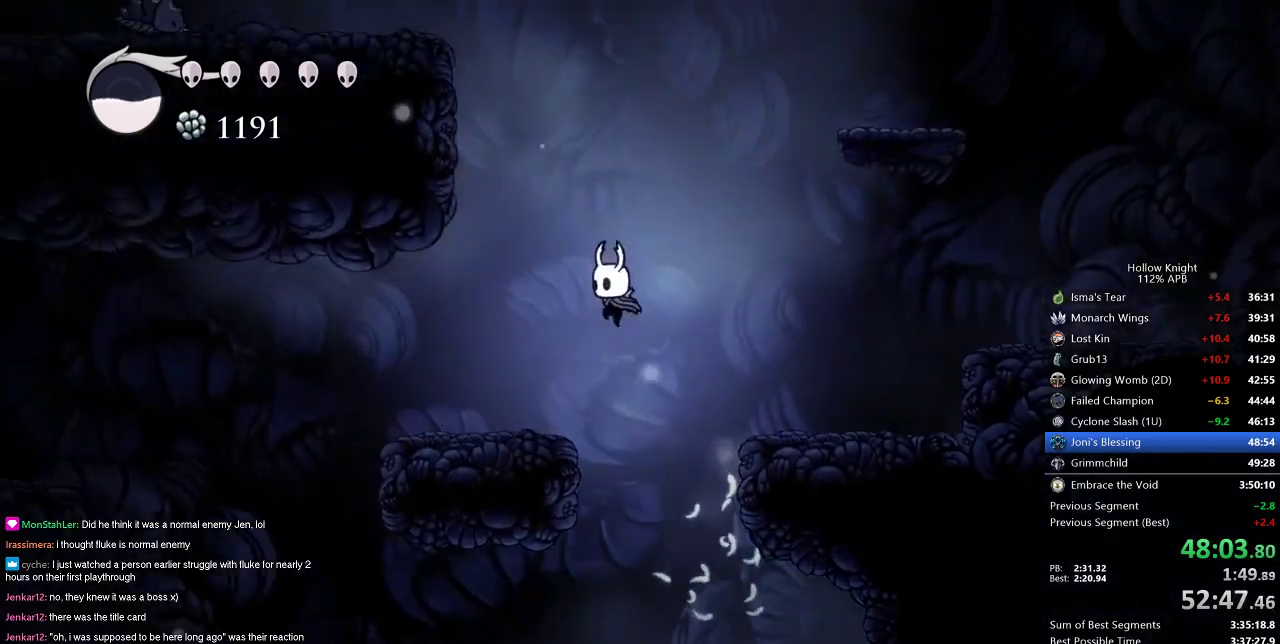
{"keys": ["jump", "left"], "events": [[50, "jump", "up"], [50, "left", "down"], [100, "jump", "down"]]}
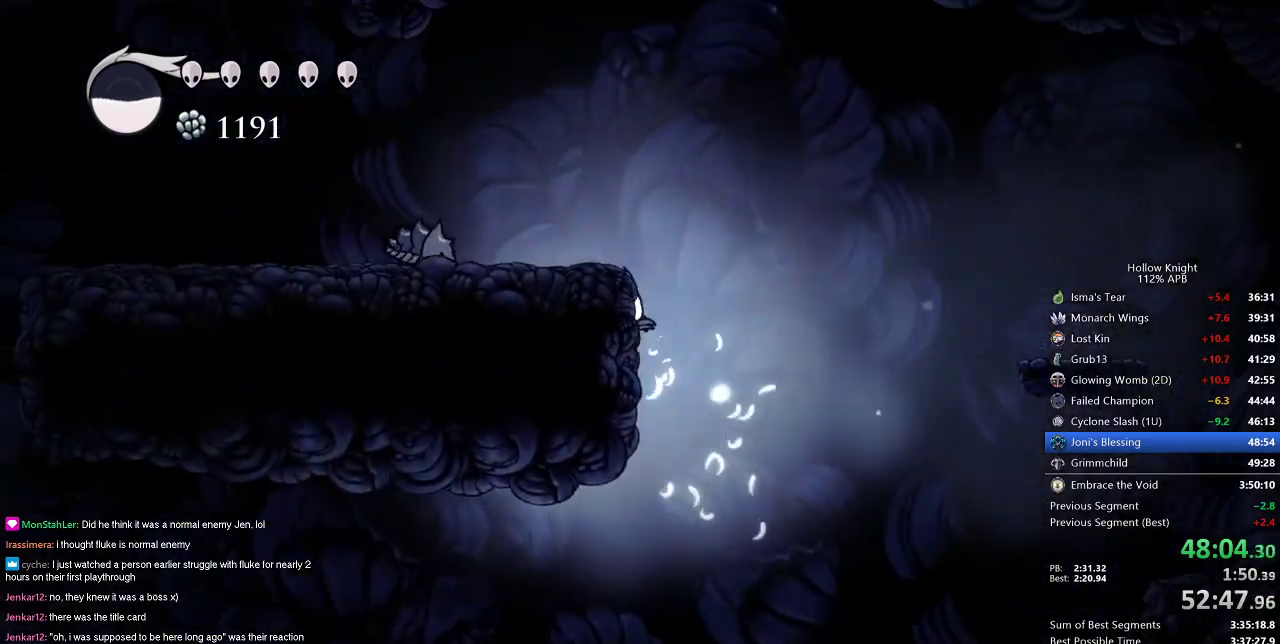
{"keys": ["down", "left"], "events": [[17, "jump", "up"], [83, "jump", "down"], [417, "down", "down"], [417, "jump", "up"]]}
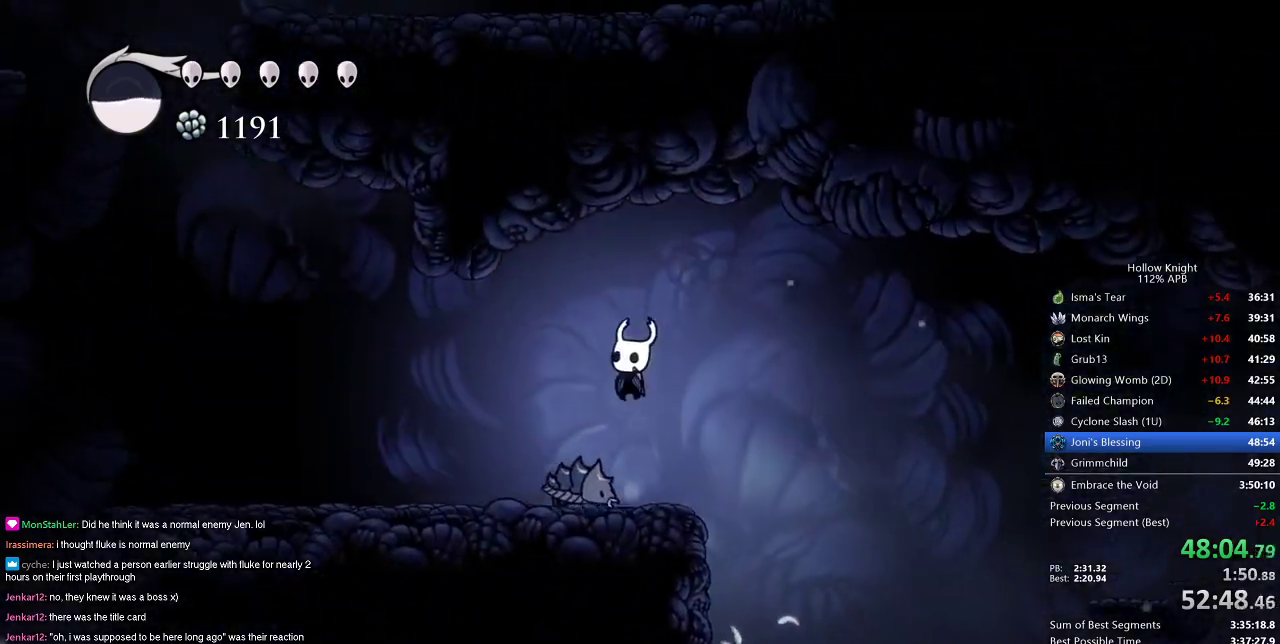
{"keys": ["dash", "left"], "events": [[50, "nail", "down"], [134, "down", "up"], [184, "nail", "up"], [317, "dash", "down"]]}
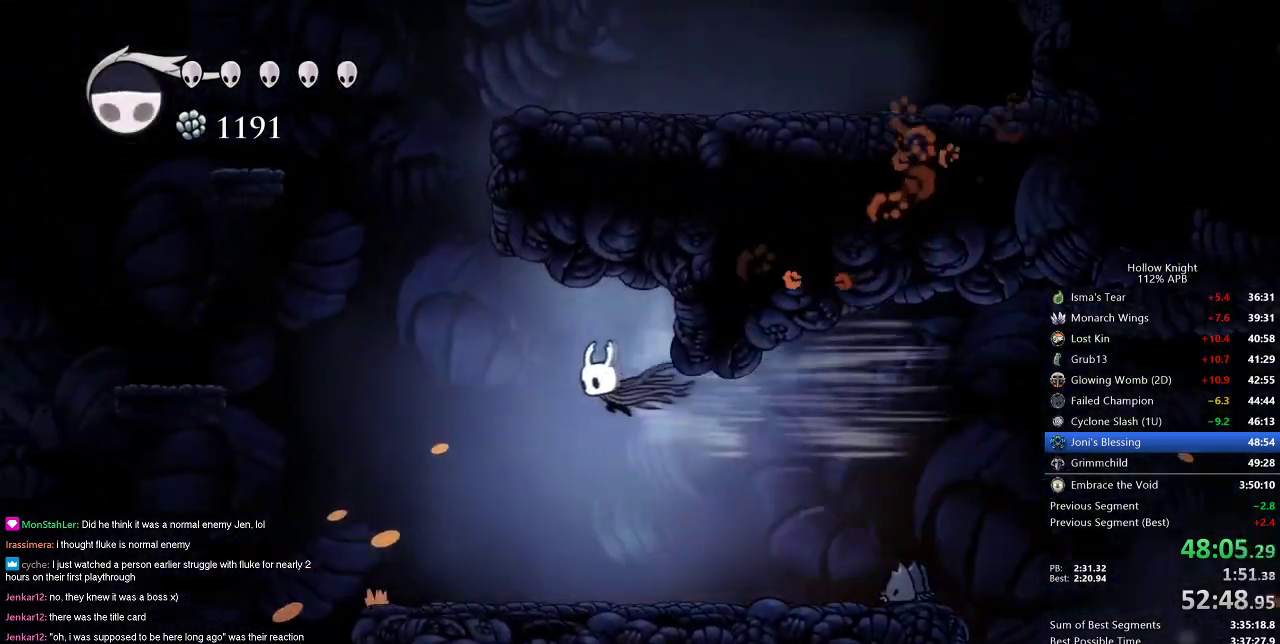
{"keys": ["jump"], "events": [[17, "dash", "up"], [200, "jump", "down"], [334, "left", "up"]]}
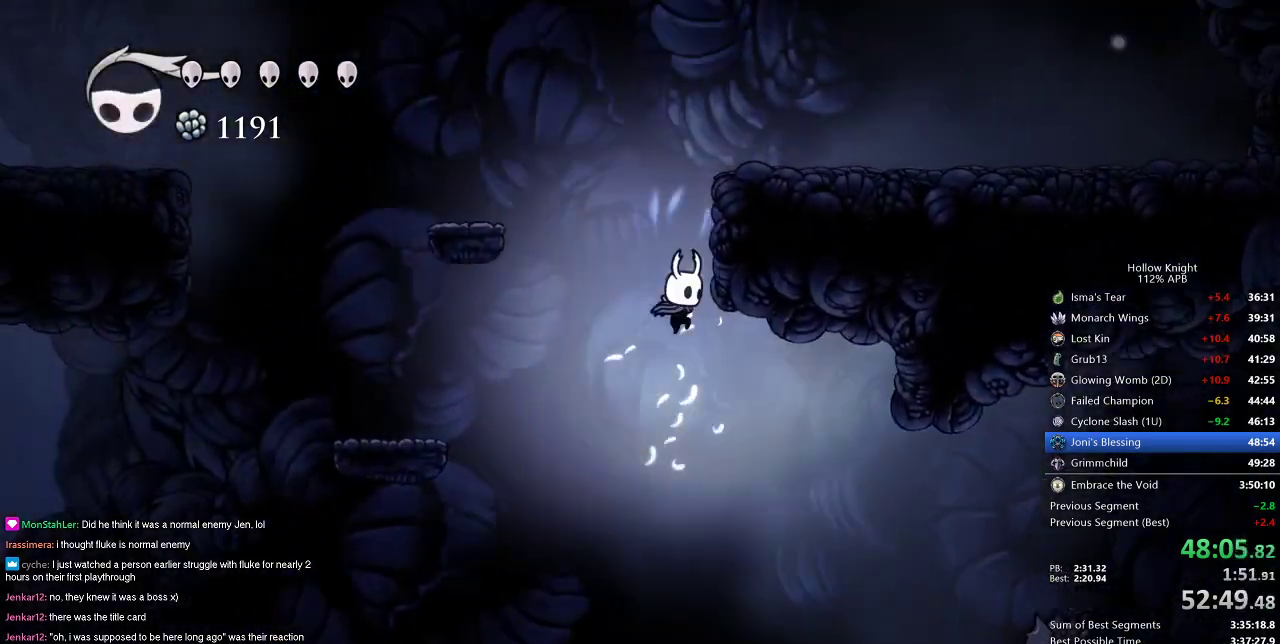
{"keys": ["jump", "right"], "events": [[34, "right", "down"], [167, "jump", "up"], [217, "jump", "down"]]}
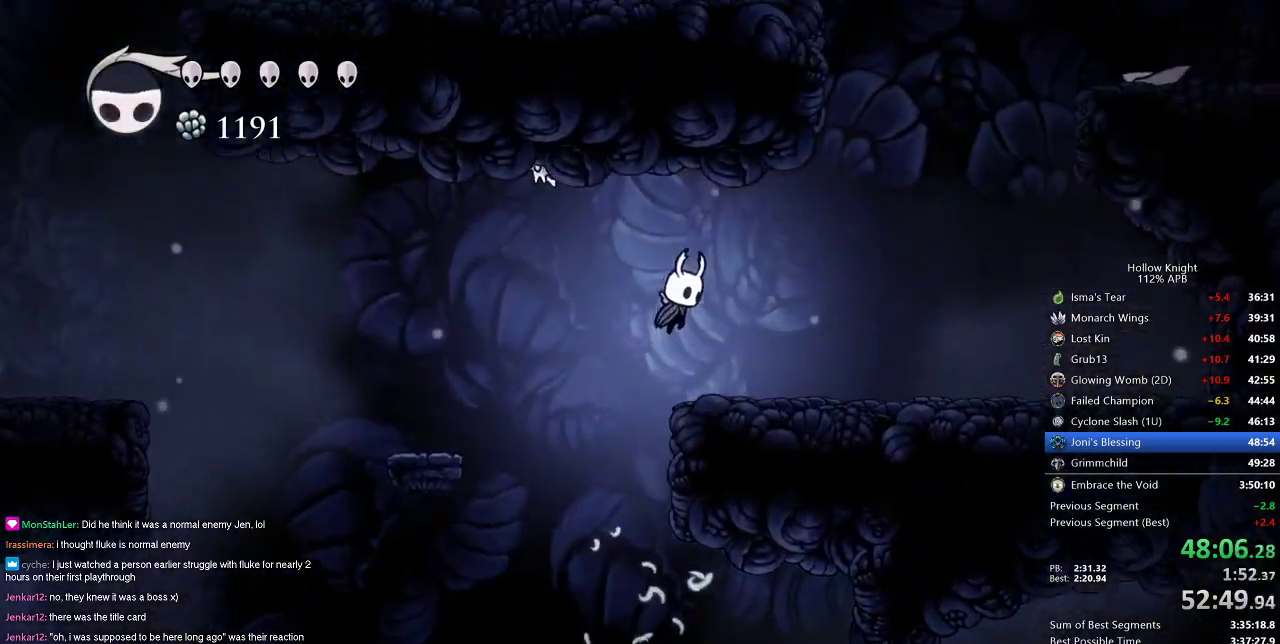
{"keys": ["jump", "right"], "events": [[50, "dash", "down"], [83, "jump", "up"], [183, "dash", "up"], [367, "jump", "down"]]}
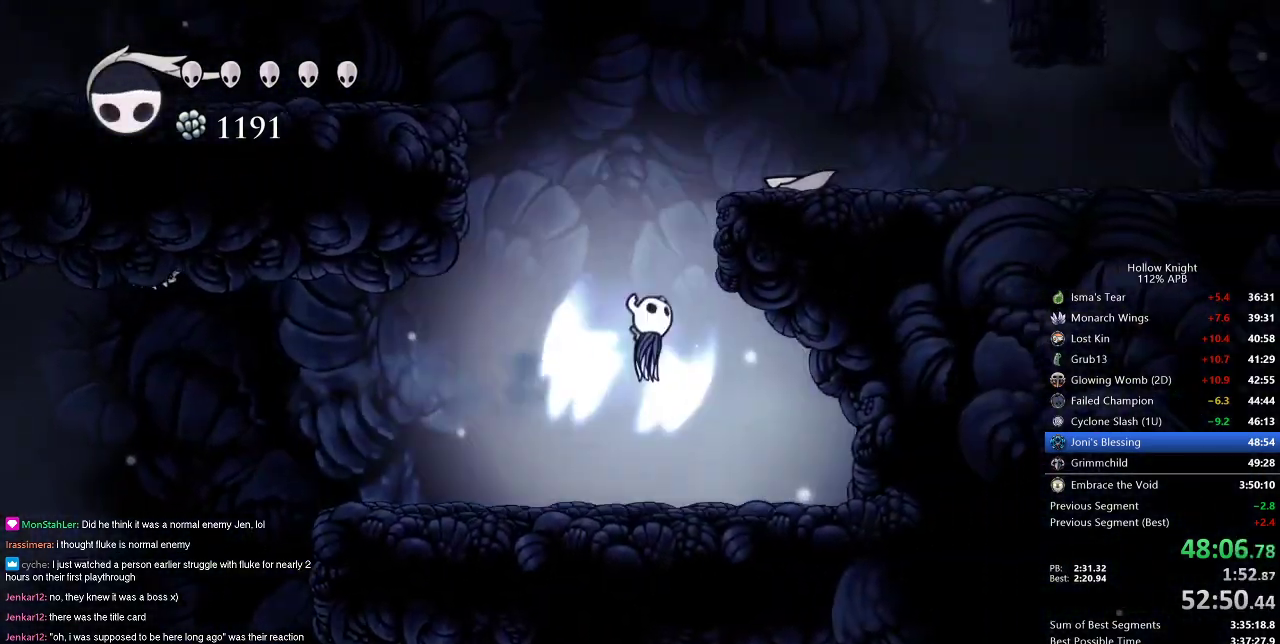
{"keys": ["jump", "right"], "events": [[251, "jump", "up"], [301, "jump", "down"]]}
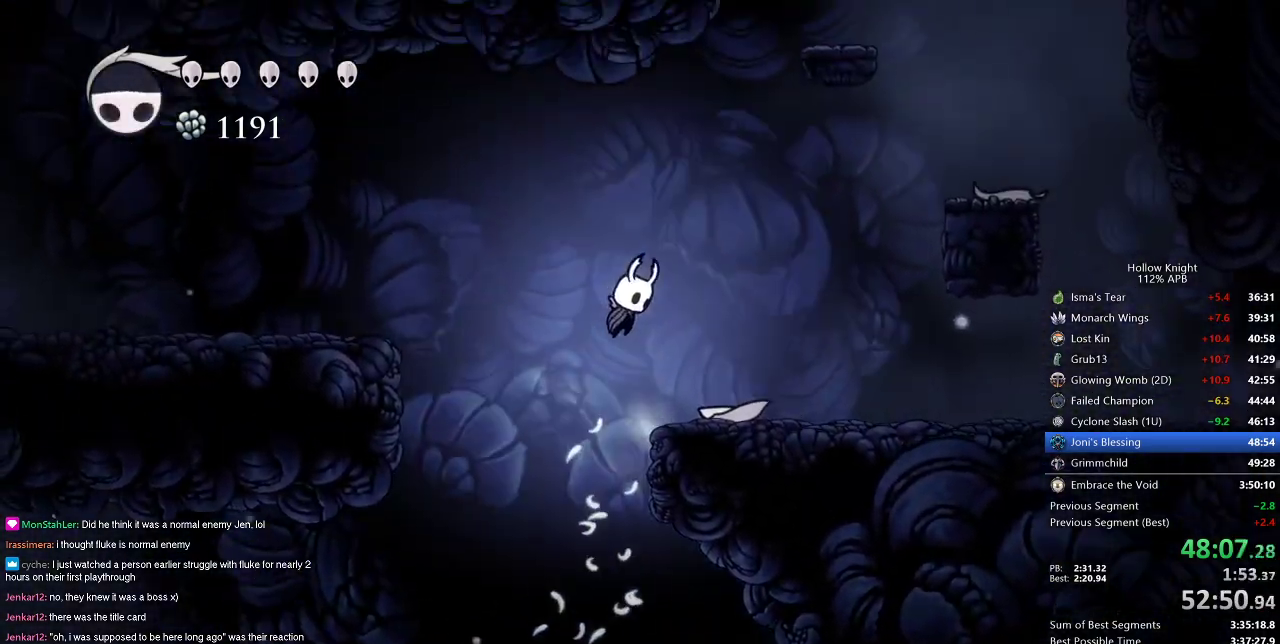
{"keys": ["cdash"], "events": [[33, "jump", "up"], [367, "cdash", "down"], [450, "right", "up"]]}
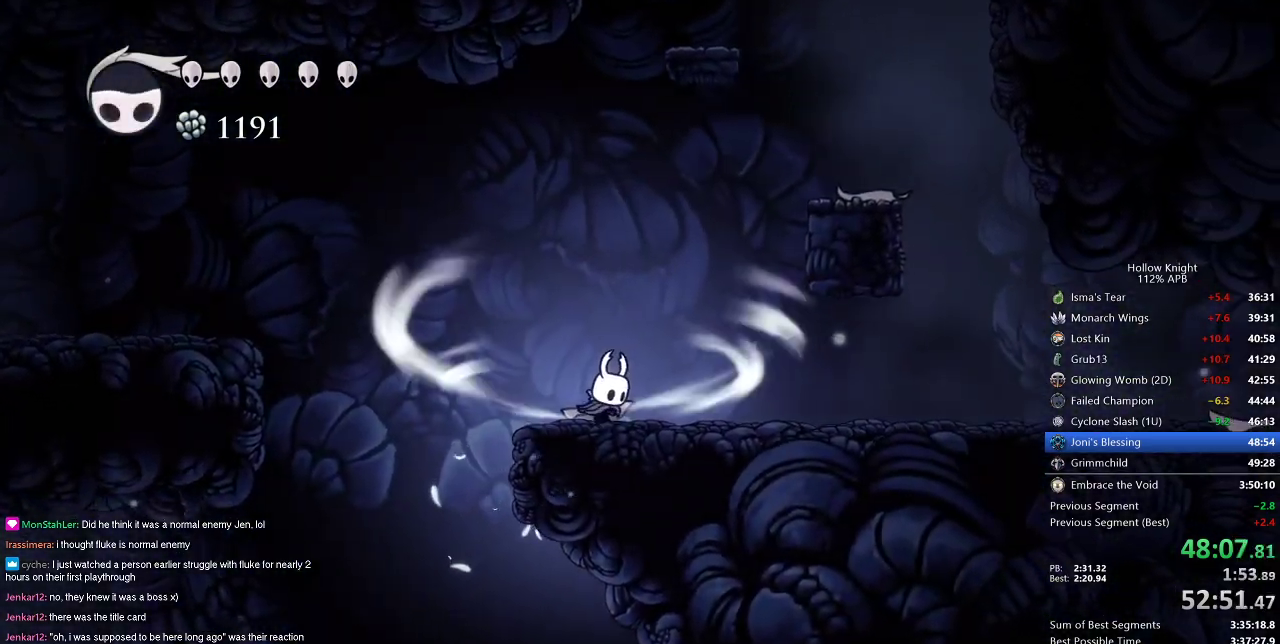
{"keys": ["cdash"], "events": []}
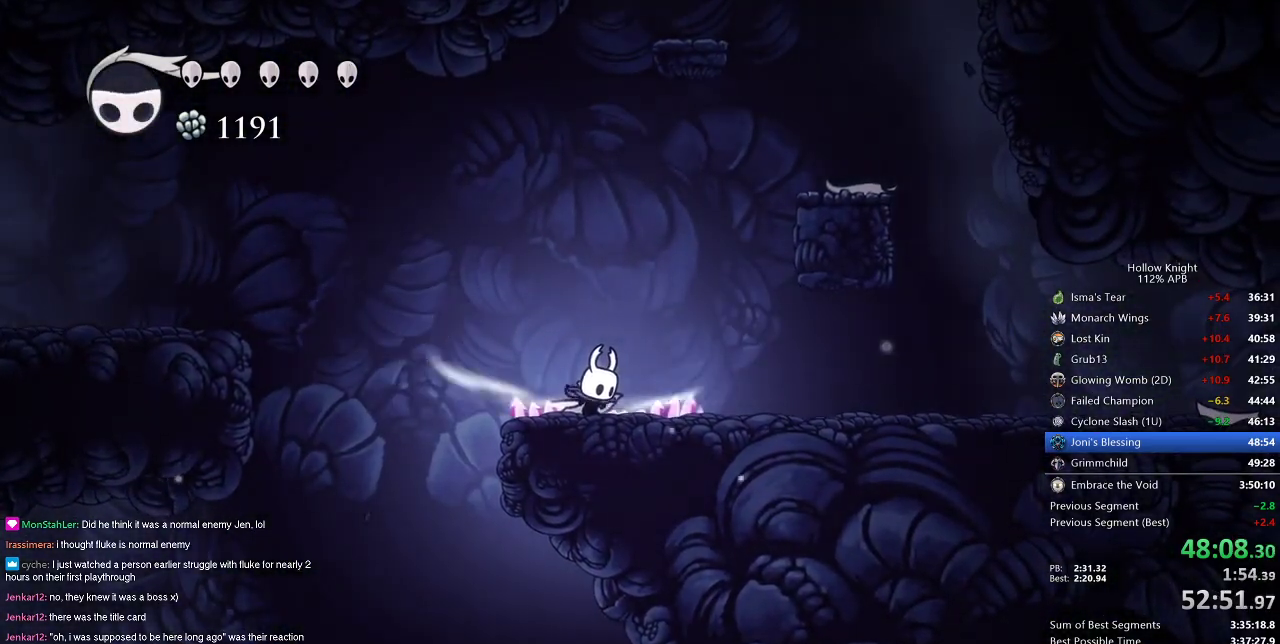
{"keys": ["right"], "events": [[200, "cdash", "up"], [200, "right", "down"]]}
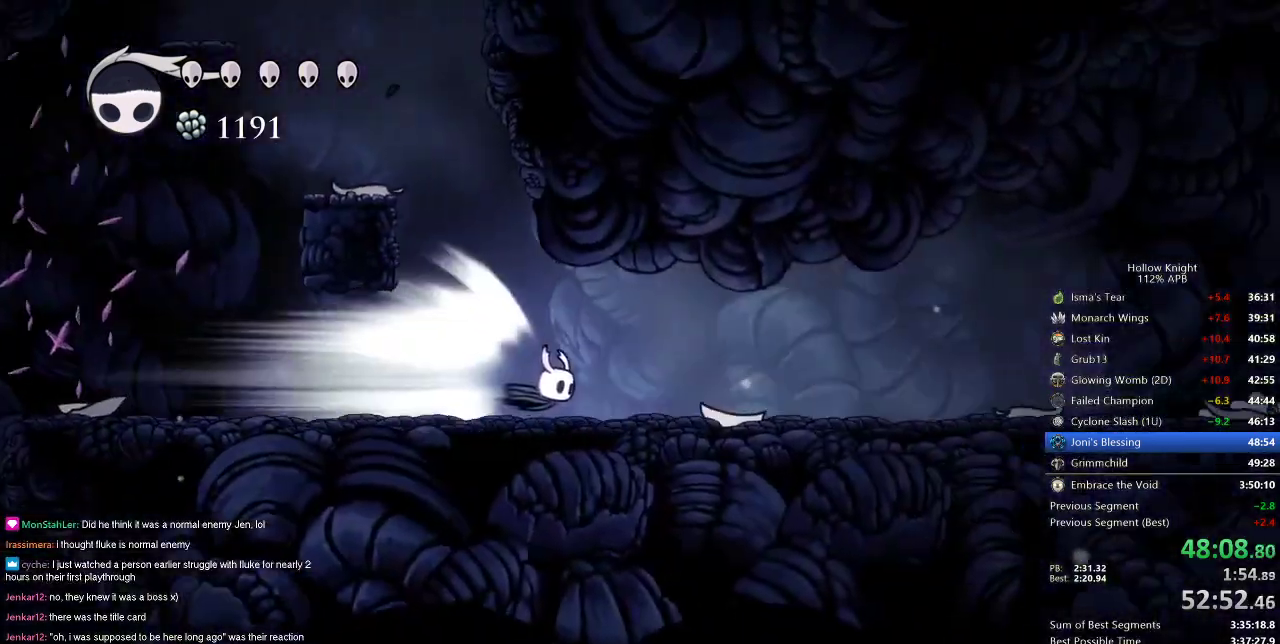
{"keys": ["down", "right"], "events": [[267, "down", "down"]]}
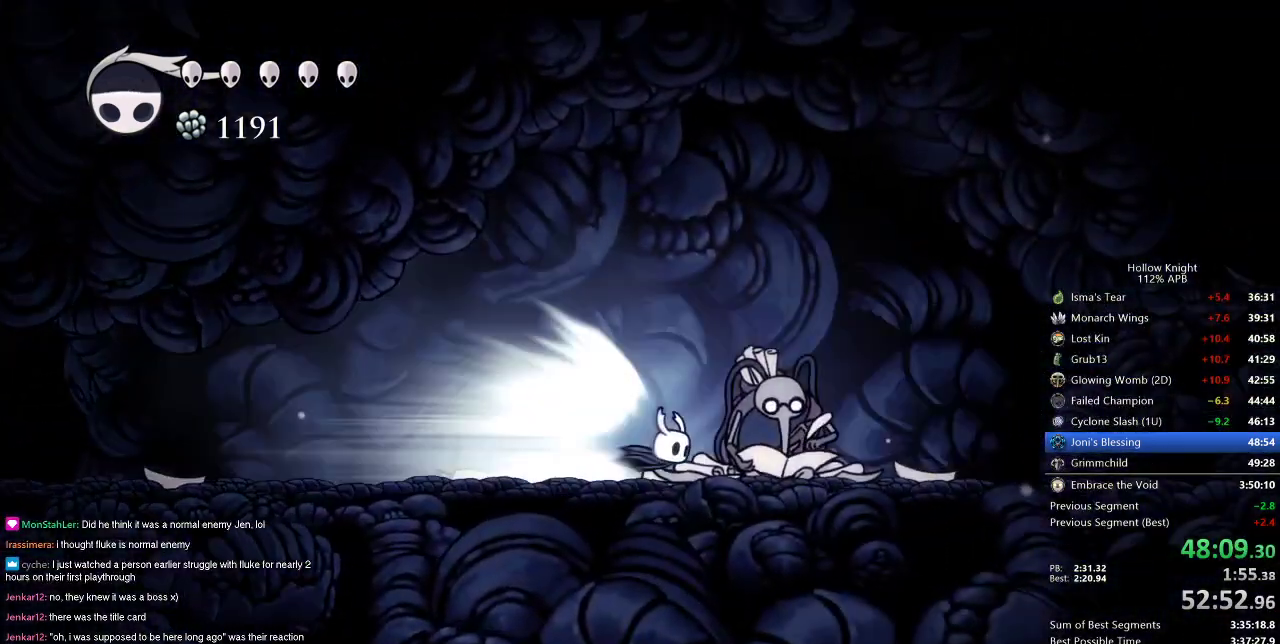
{"keys": ["down", "right"], "events": []}
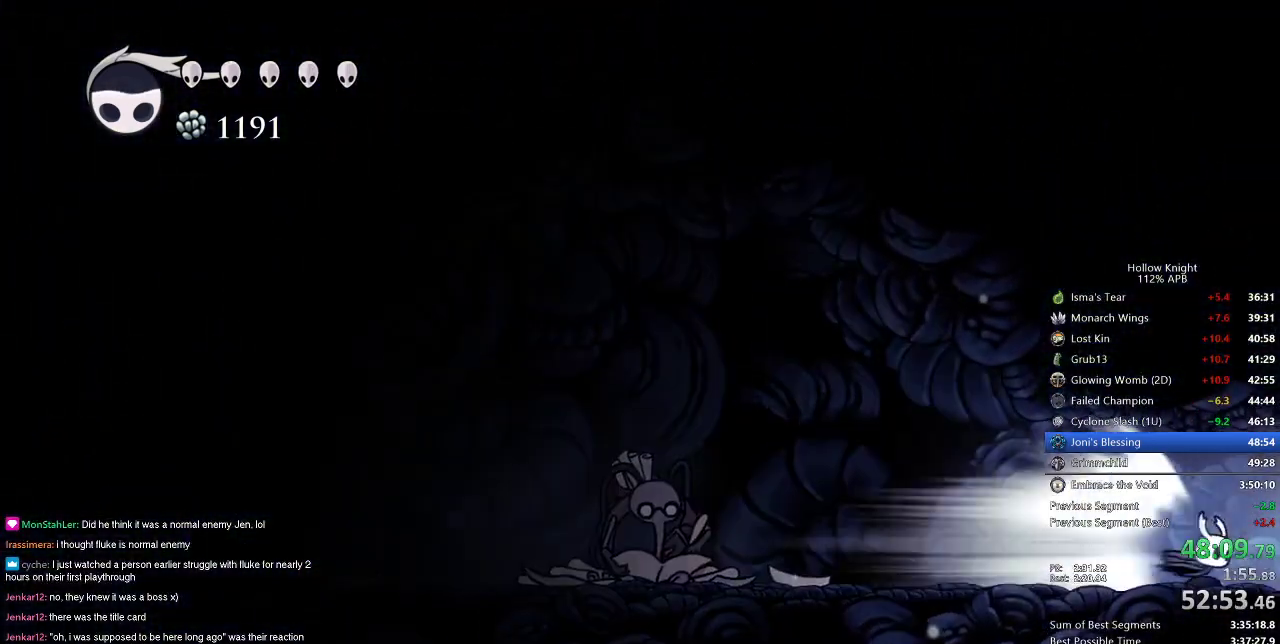
{"keys": ["down", "right"], "events": []}
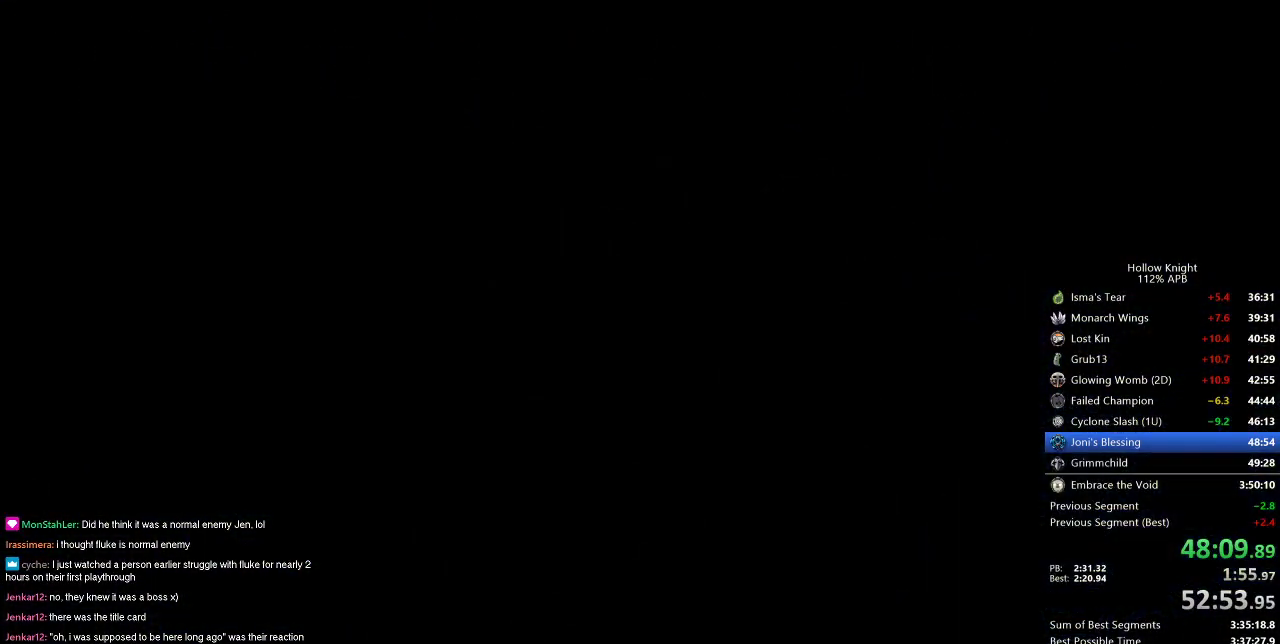
{"keys": ["down", "right"], "events": []}
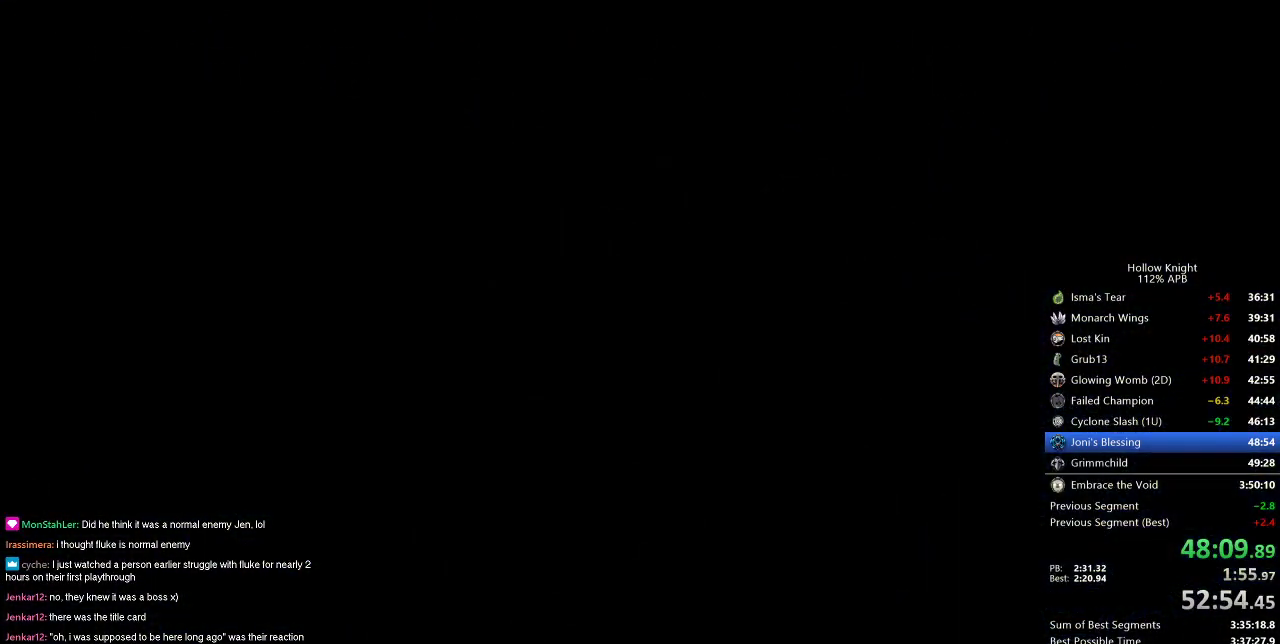
{"keys": ["down", "right"], "events": []}
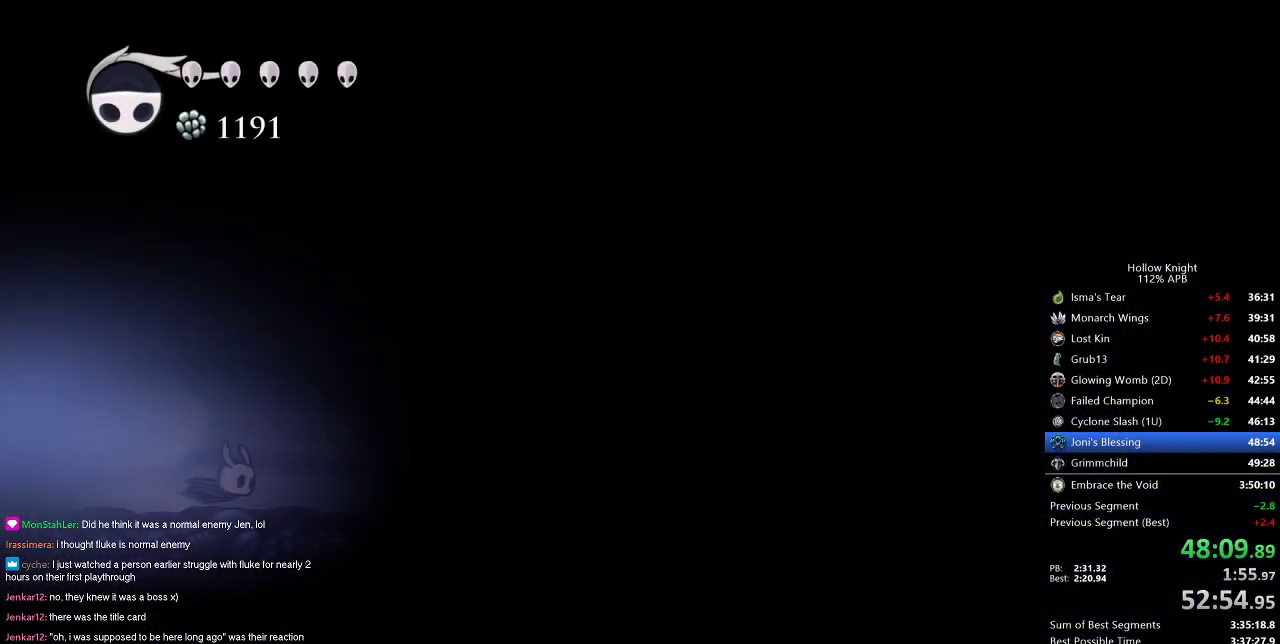
{"keys": ["down", "right"], "events": []}
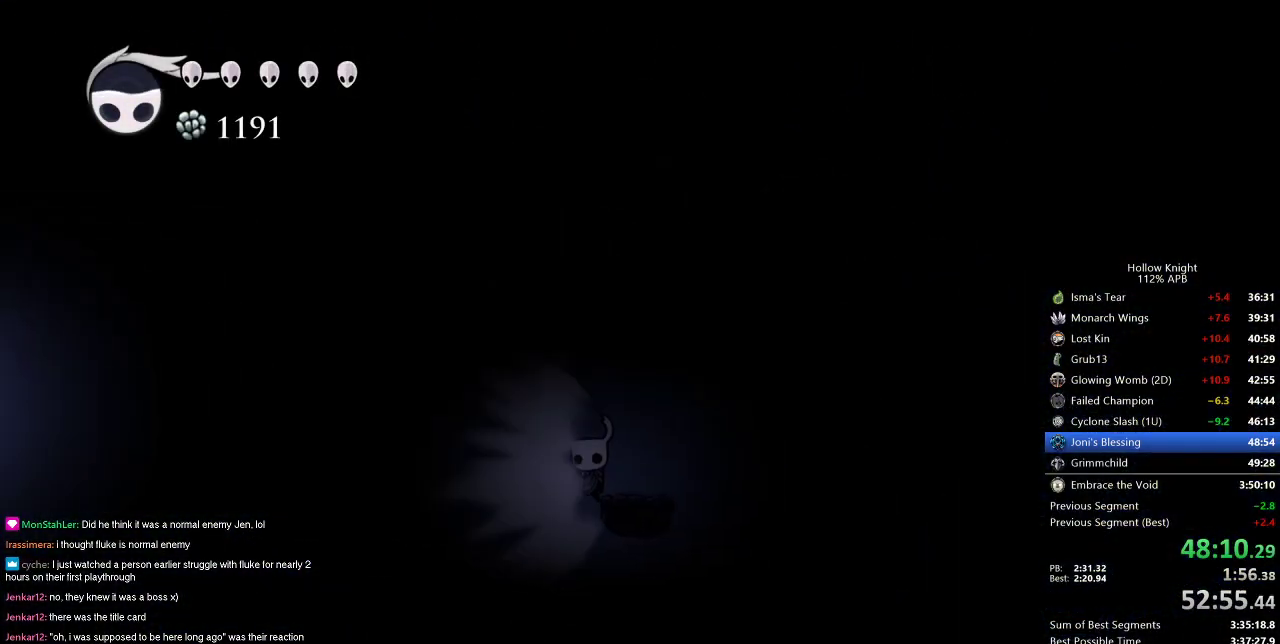
{"keys": ["down", "right"], "events": []}
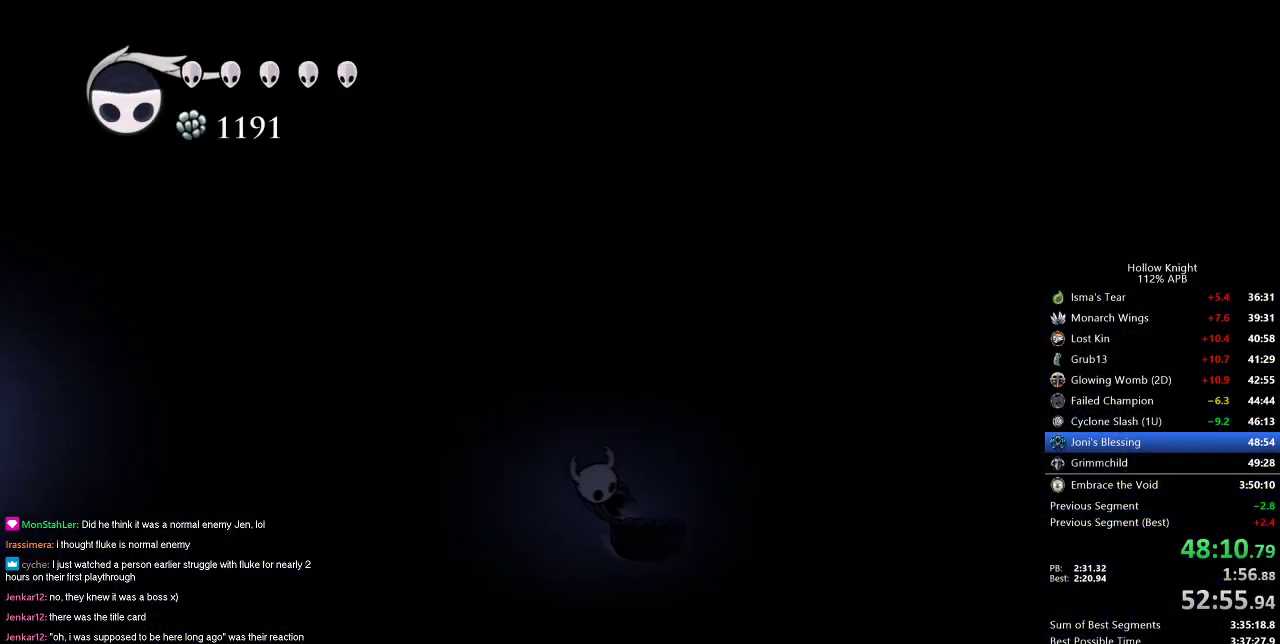
{"keys": ["down", "jump", "right"], "events": [[50, "jump", "down"]]}
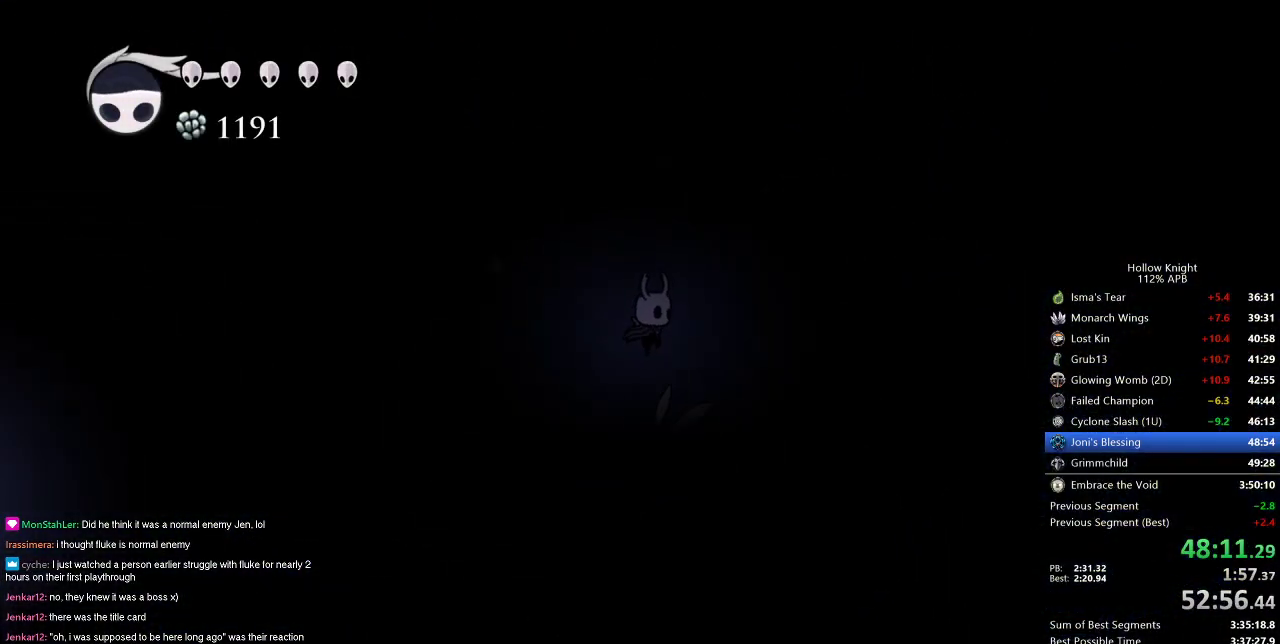
{"keys": ["right"], "events": [[100, "nail", "down"], [150, "jump", "up"], [301, "nail", "up"], [351, "down", "up"]]}